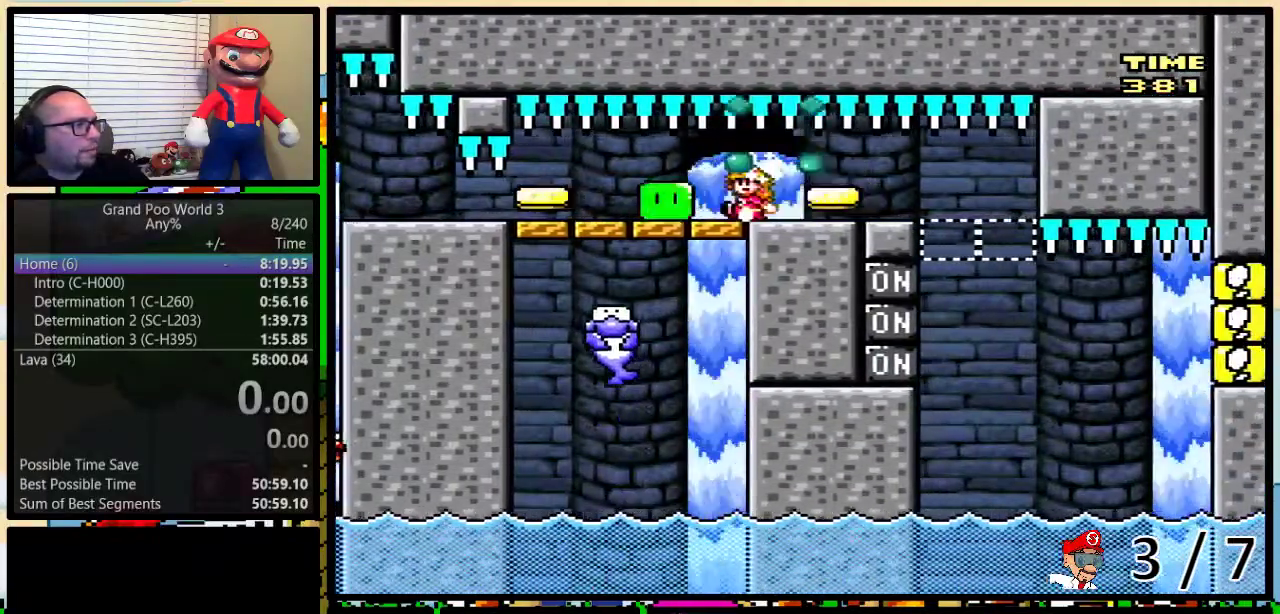
Gameplay with a controller (Nintendo layout); each line is a JSON object with the inputs held at the frame after it. "events" lists button and stick changes between this image and that frame as [ms after this image, input, new state], when the widget could be followed in between. Not read: DPAD_LEFT L3 R3.
{"buttons": ["Y", "DPAD_UP", "DPAD_RIGHT"], "events": [[251, "DPAD_RIGHT", "down"], [351, "DPAD_UP", "down"]]}
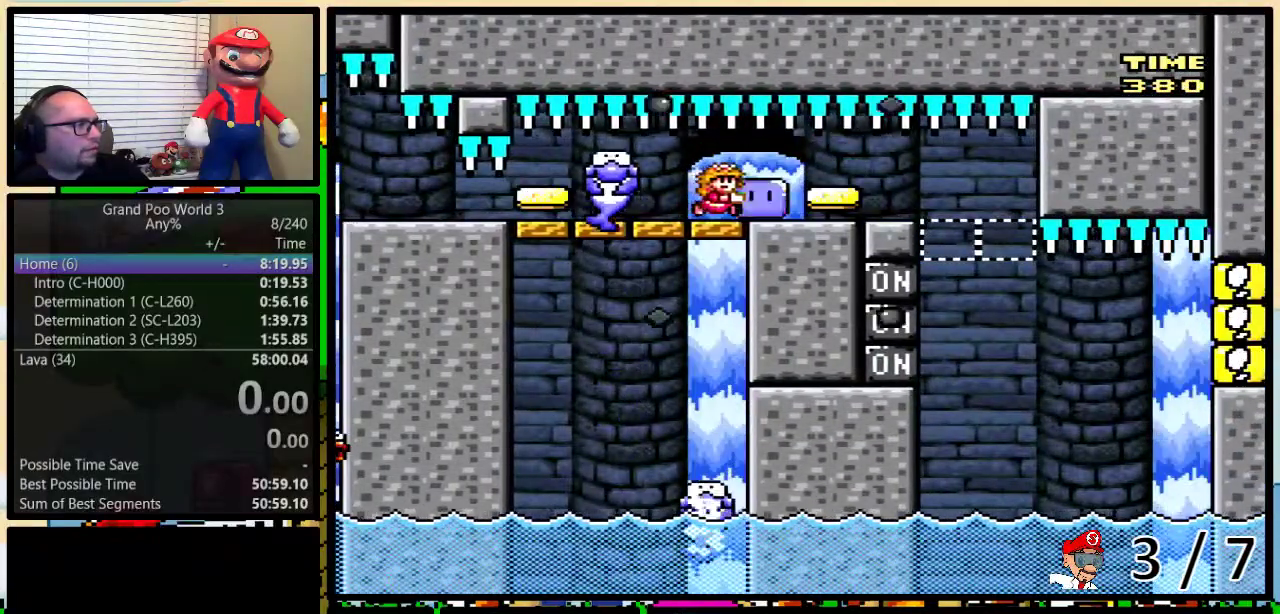
{"buttons": ["Y", "DPAD_UP", "DPAD_RIGHT"], "events": [[67, "DPAD_UP", "up"], [100, "DPAD_RIGHT", "up"], [183, "DPAD_RIGHT", "down"], [183, "DPAD_UP", "down"]]}
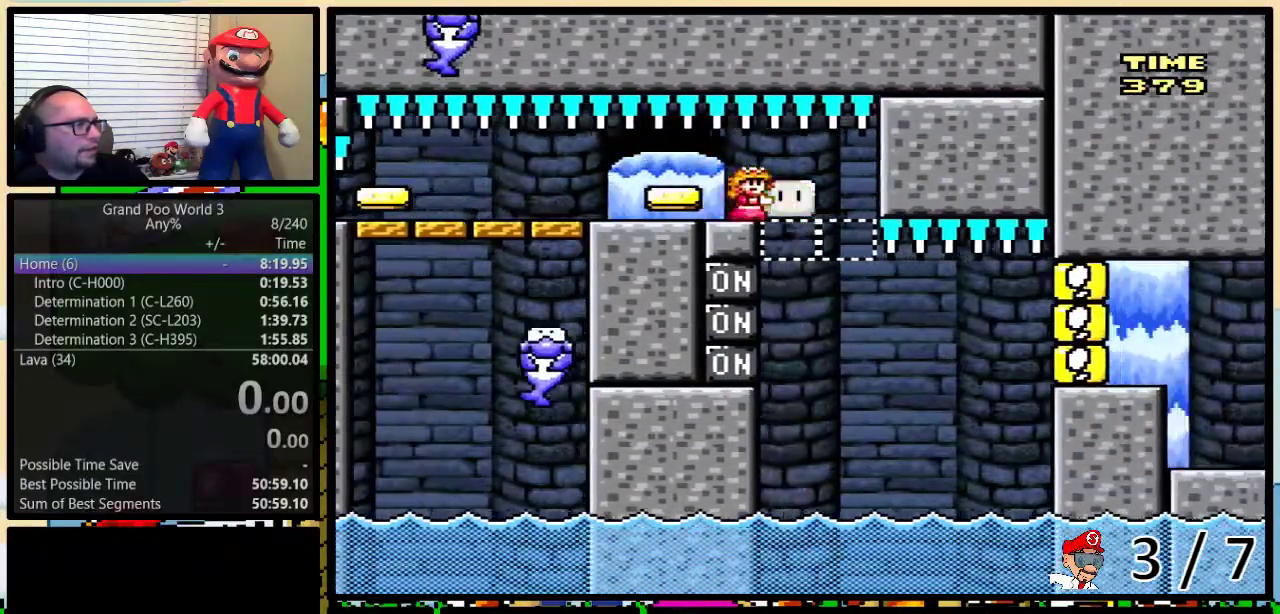
{"buttons": ["X", "DPAD_UP", "DPAD_RIGHT"], "events": [[50, "DPAD_UP", "up"], [117, "DPAD_RIGHT", "up"], [284, "Y", "up"], [317, "X", "down"], [367, "DPAD_RIGHT", "down"], [501, "DPAD_UP", "down"]]}
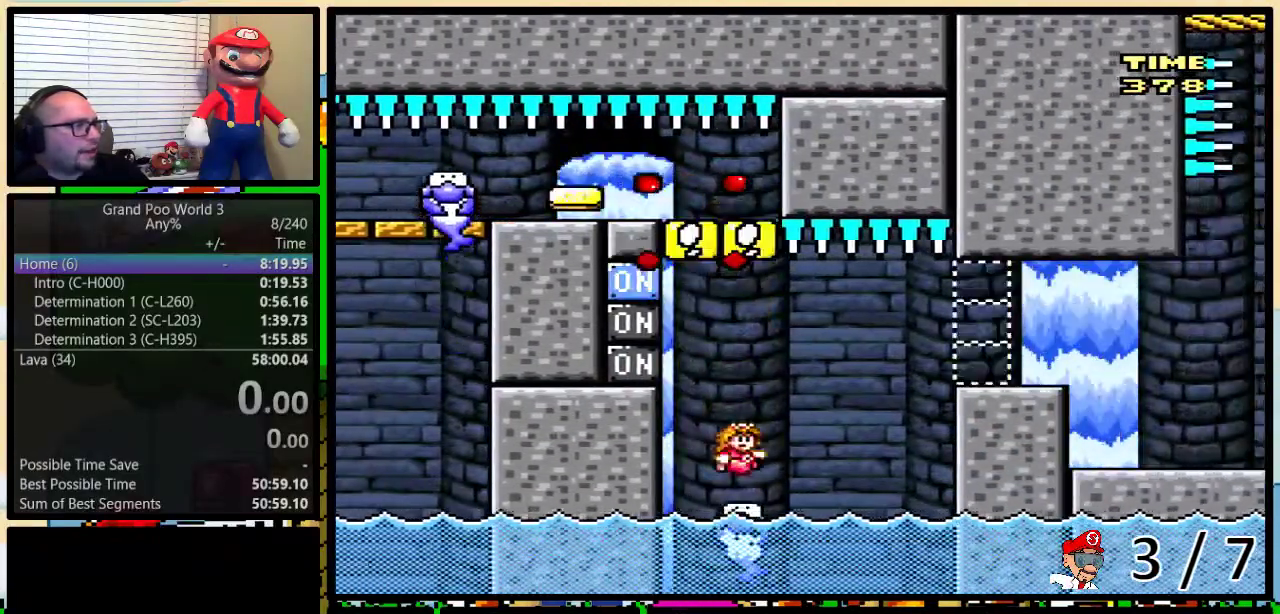
{"buttons": ["A", "X", "DPAD_UP", "DPAD_RIGHT"], "events": [[83, "A", "down"], [217, "A", "up"], [283, "A", "down"]]}
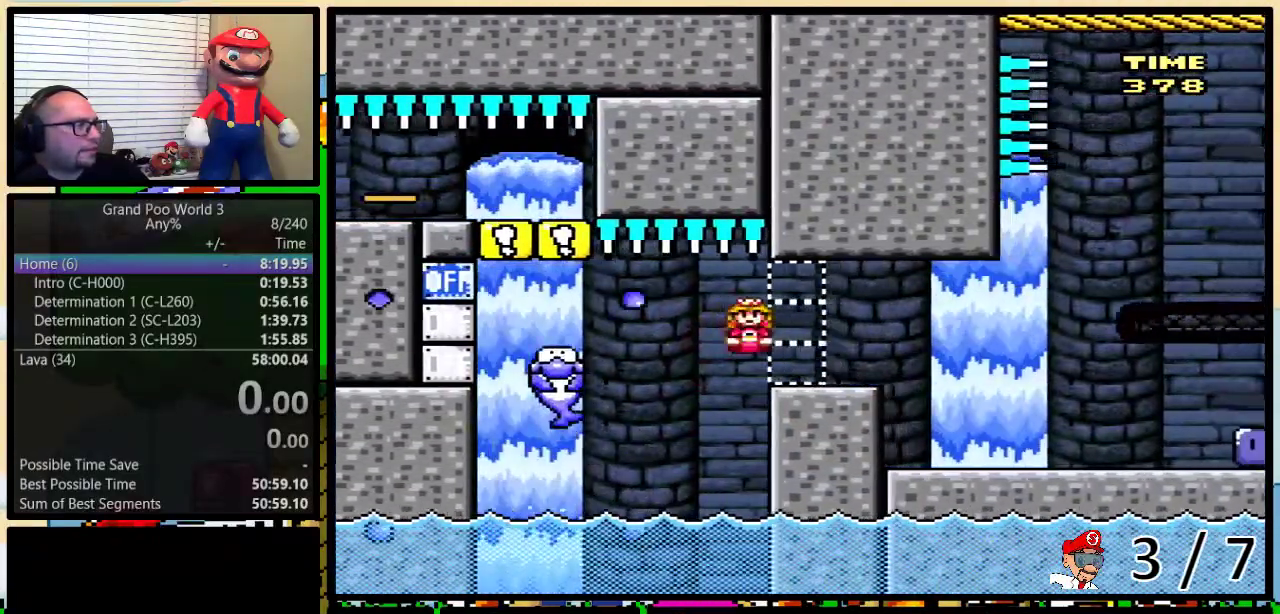
{"buttons": ["A", "X", "DPAD_RIGHT"], "events": [[301, "DPAD_UP", "up"]]}
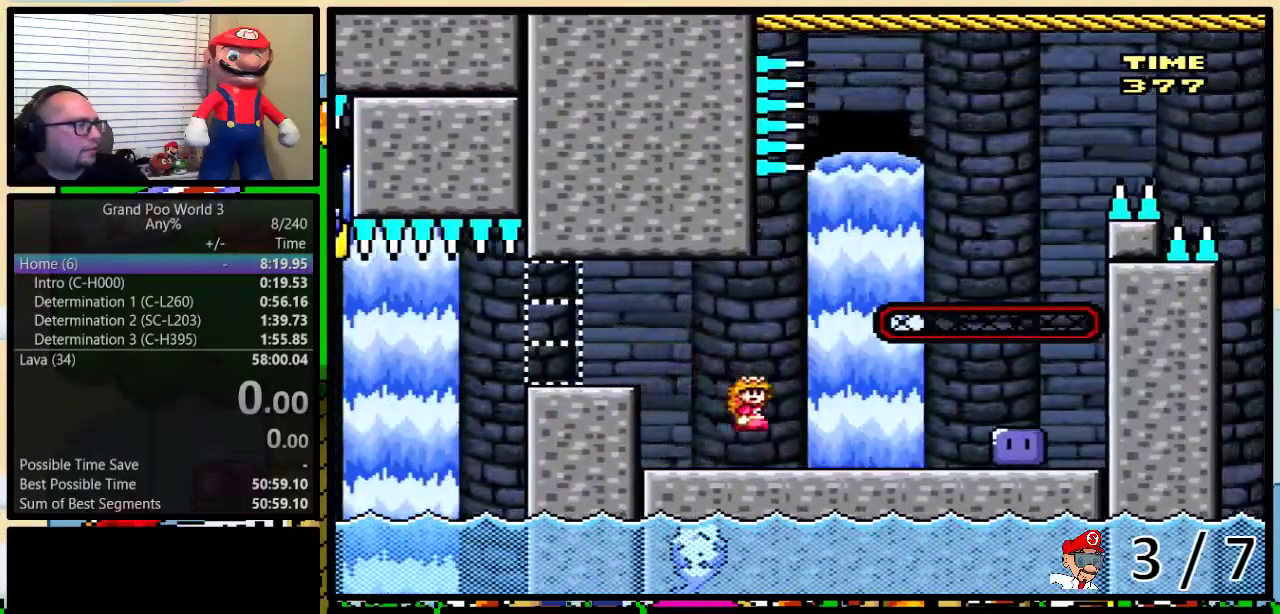
{"buttons": ["Y"], "events": [[367, "A", "up"], [367, "X", "up"], [400, "DPAD_RIGHT", "up"], [500, "Y", "down"]]}
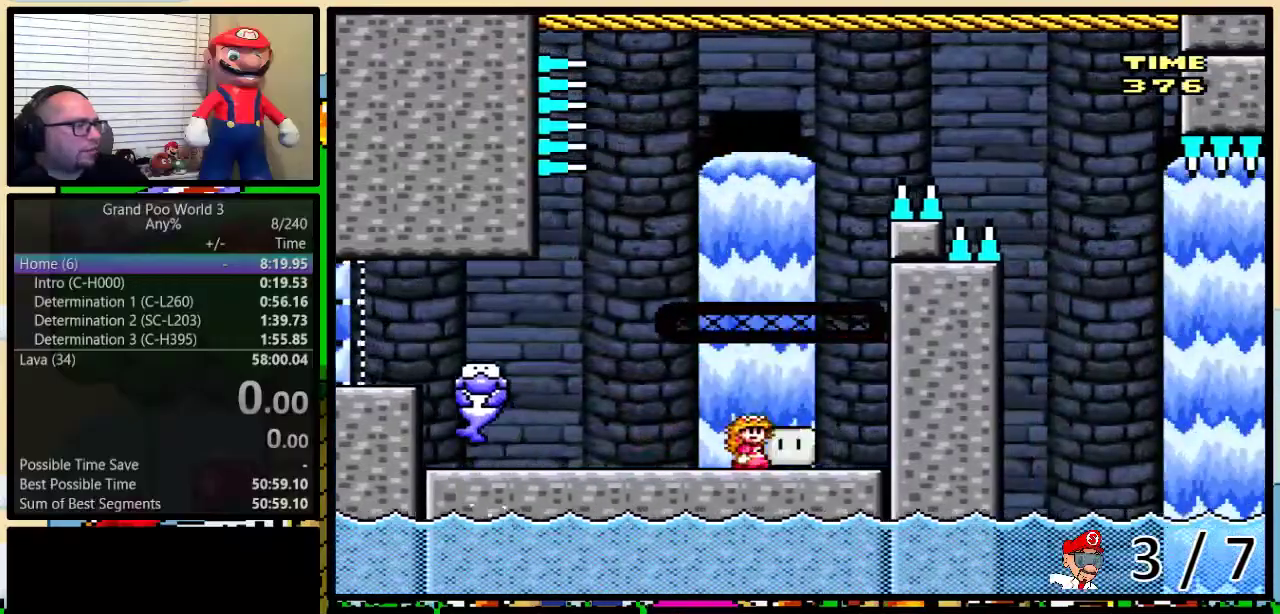
{"buttons": ["Y"], "events": []}
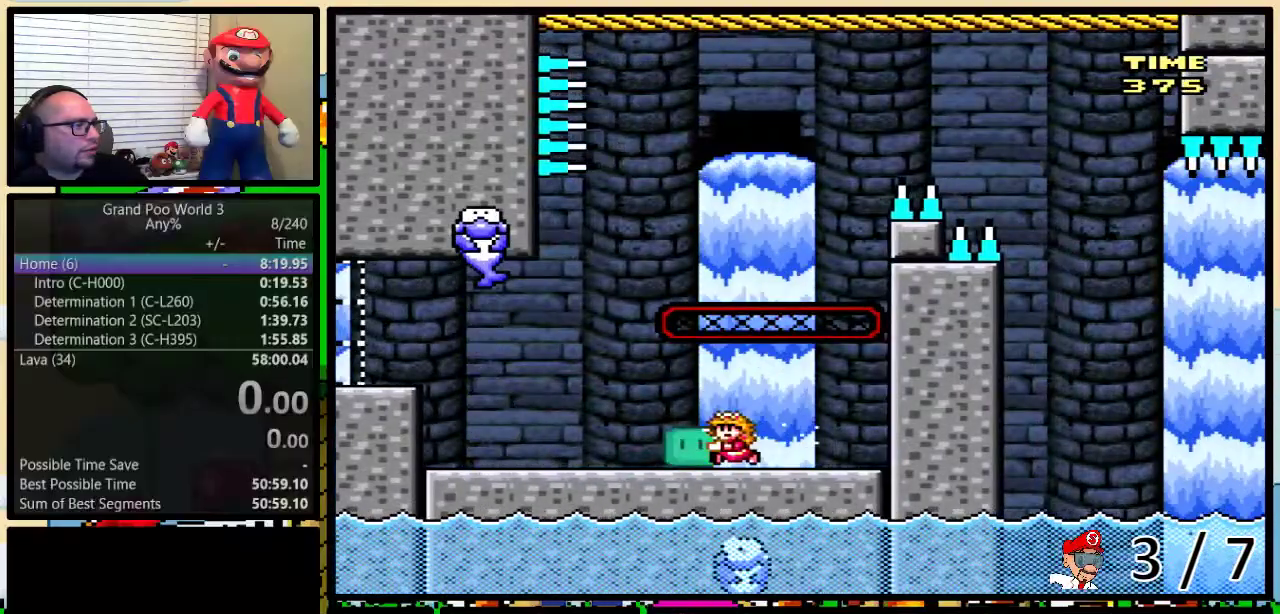
{"buttons": ["B", "Y", "DPAD_RIGHT"], "events": [[217, "B", "down"], [217, "DPAD_UP", "down"], [283, "DPAD_RIGHT", "down"], [283, "DPAD_UP", "up"]]}
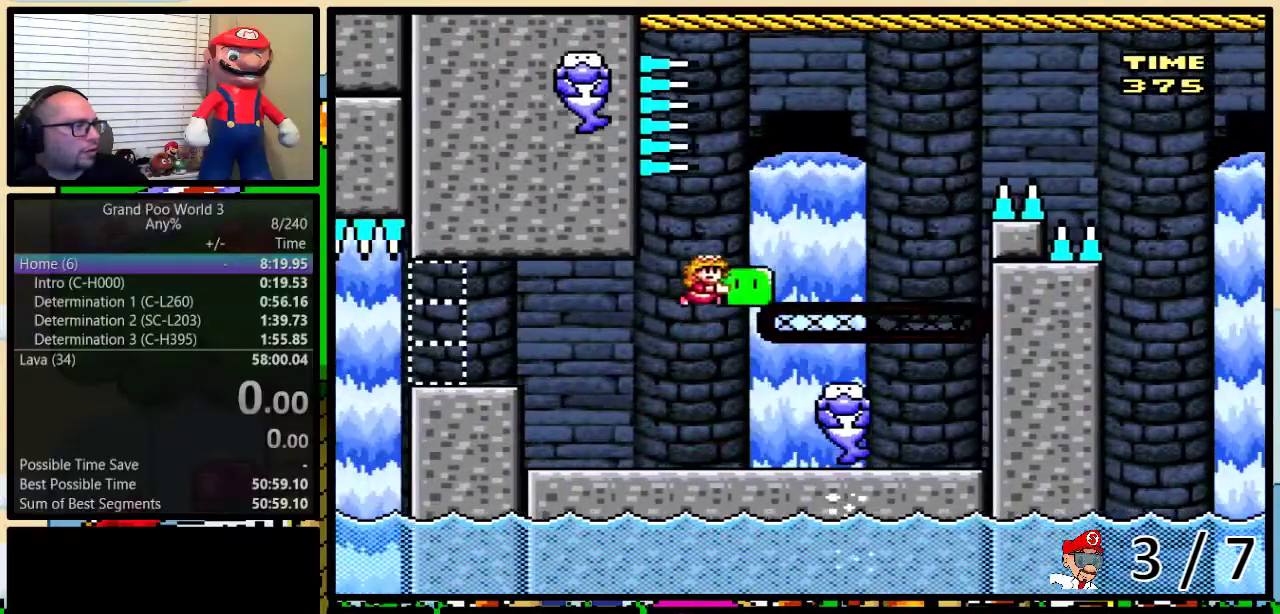
{"buttons": ["B", "Y", "DPAD_UP", "DPAD_RIGHT"], "events": [[267, "B", "up"], [267, "DPAD_UP", "down"], [434, "B", "down"]]}
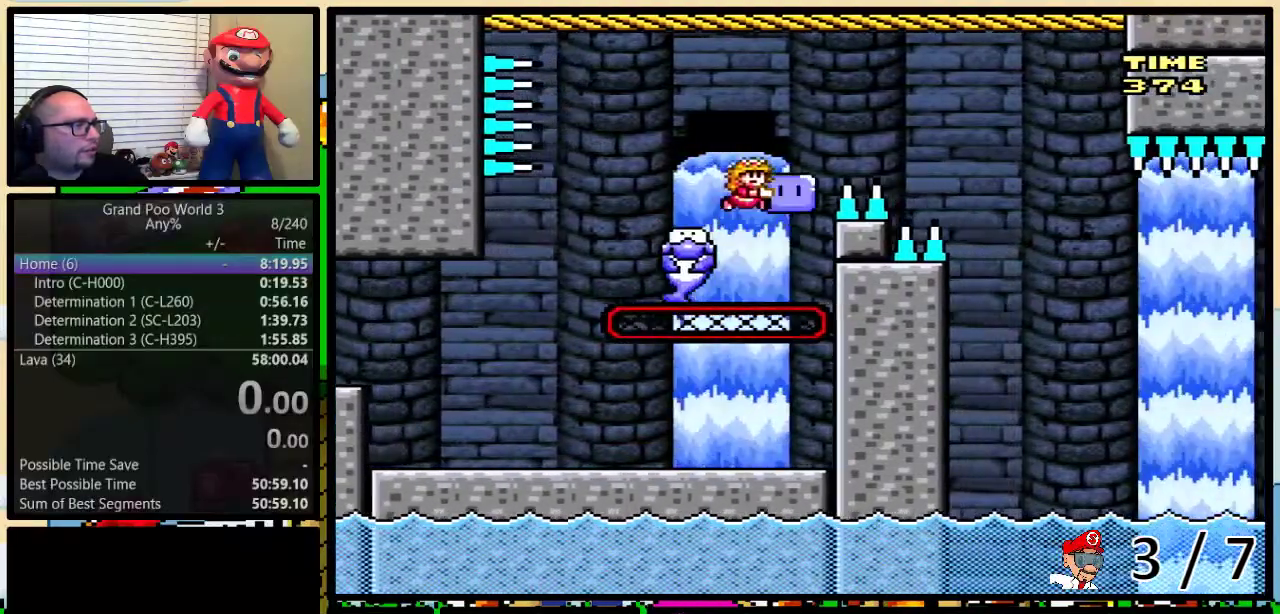
{"buttons": ["B", "Y"], "events": [[50, "B", "up"], [117, "B", "down"], [200, "DPAD_UP", "up"], [484, "DPAD_RIGHT", "up"]]}
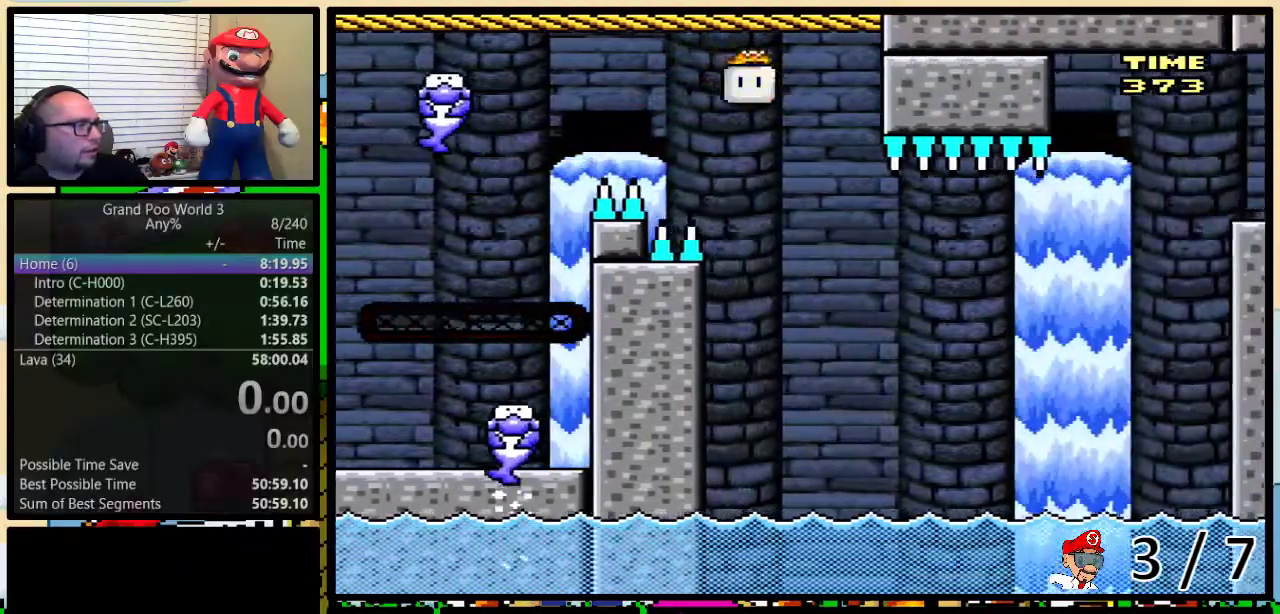
{"buttons": ["B", "Y"], "events": [[84, "DPAD_RIGHT", "down"], [451, "DPAD_RIGHT", "up"]]}
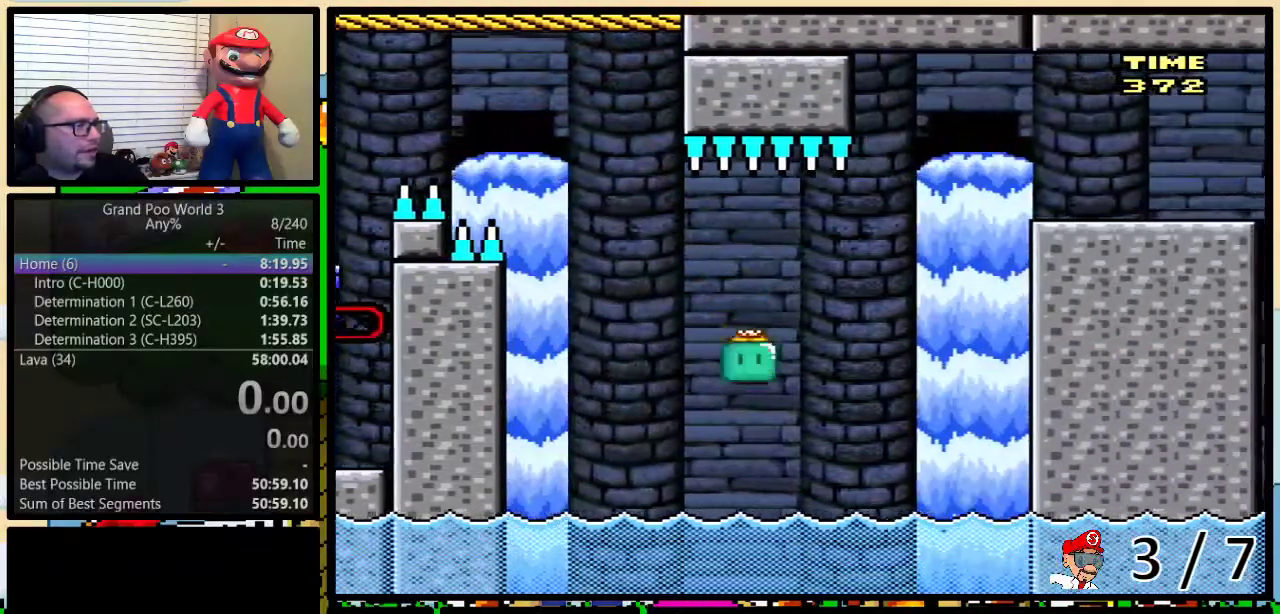
{"buttons": ["Y", "DPAD_UP", "DPAD_RIGHT"], "events": [[117, "DPAD_UP", "down"], [183, "DPAD_UP", "up"], [267, "B", "up"], [367, "DPAD_RIGHT", "down"], [400, "DPAD_UP", "down"]]}
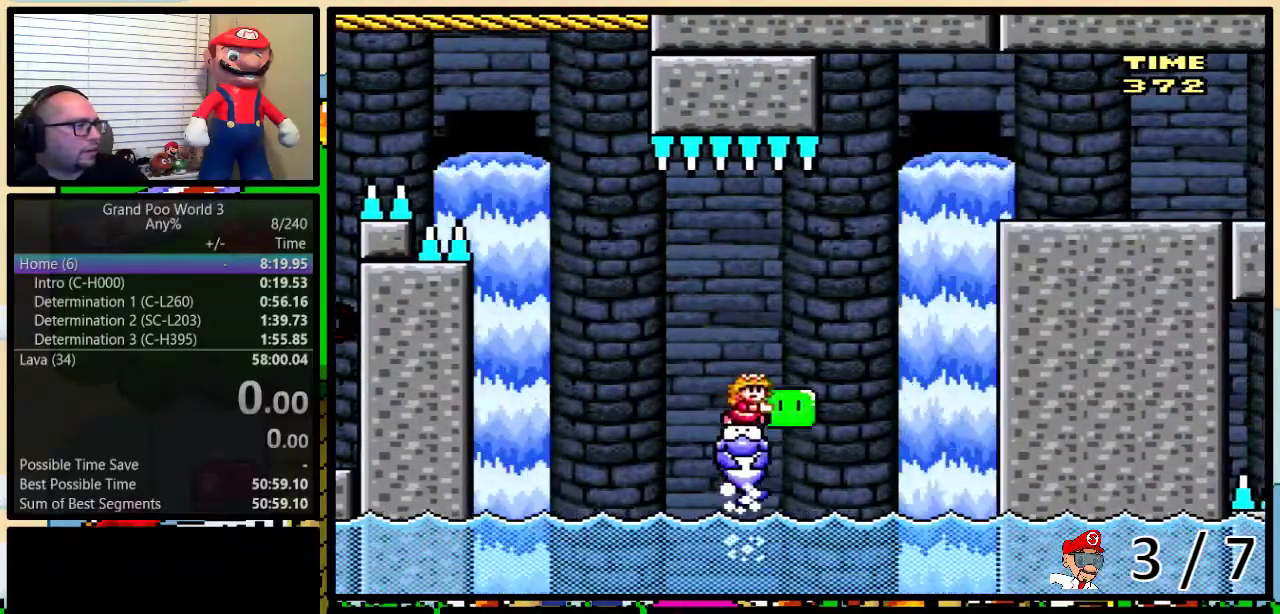
{"buttons": ["B", "Y", "DPAD_RIGHT"], "events": [[117, "B", "down"], [234, "DPAD_UP", "up"]]}
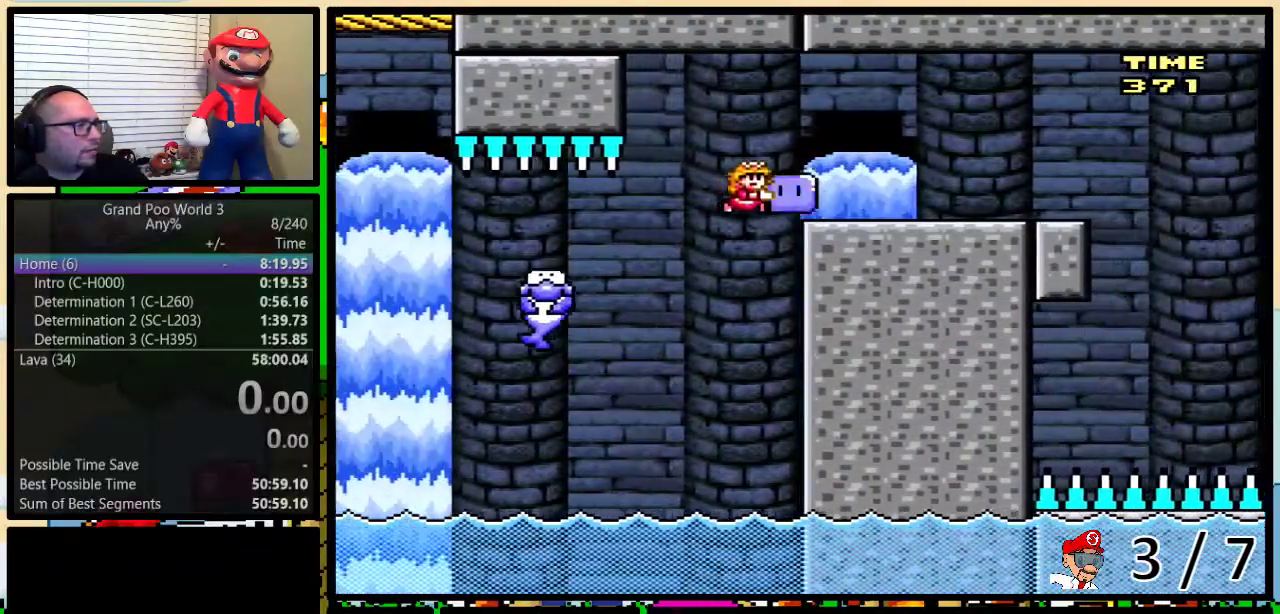
{"buttons": ["B", "Y", "DPAD_RIGHT"], "events": [[100, "B", "up"], [383, "B", "down"]]}
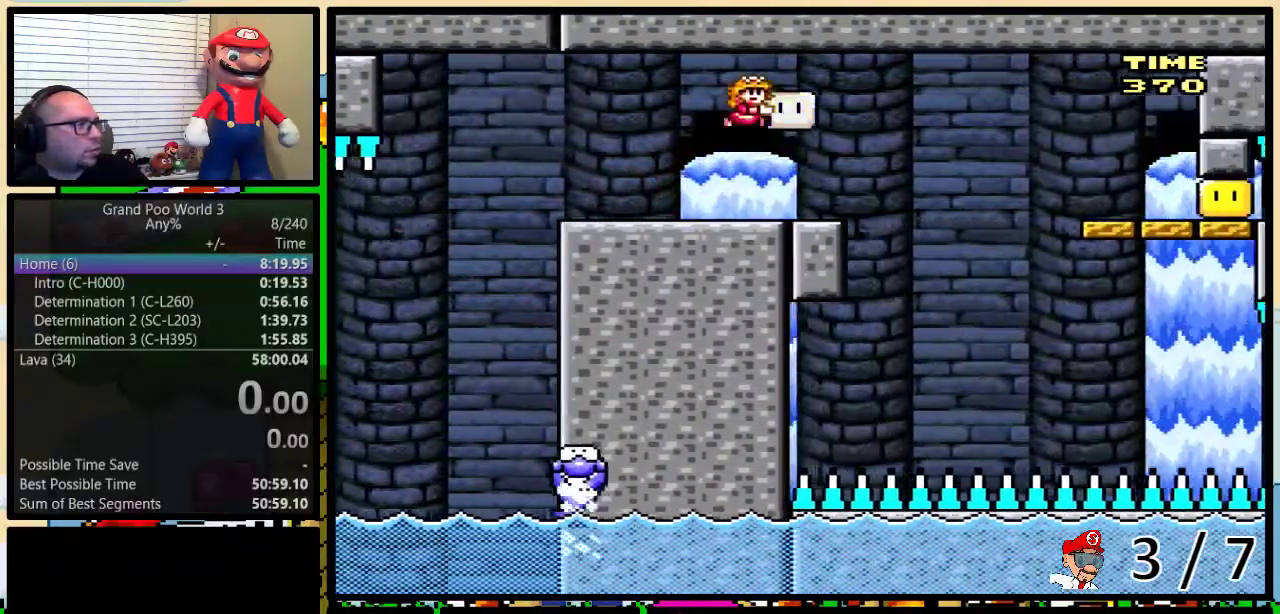
{"buttons": ["B", "Y", "DPAD_RIGHT"], "events": [[67, "Y", "up"], [134, "DPAD_RIGHT", "up"], [134, "Y", "down"], [451, "DPAD_RIGHT", "down"]]}
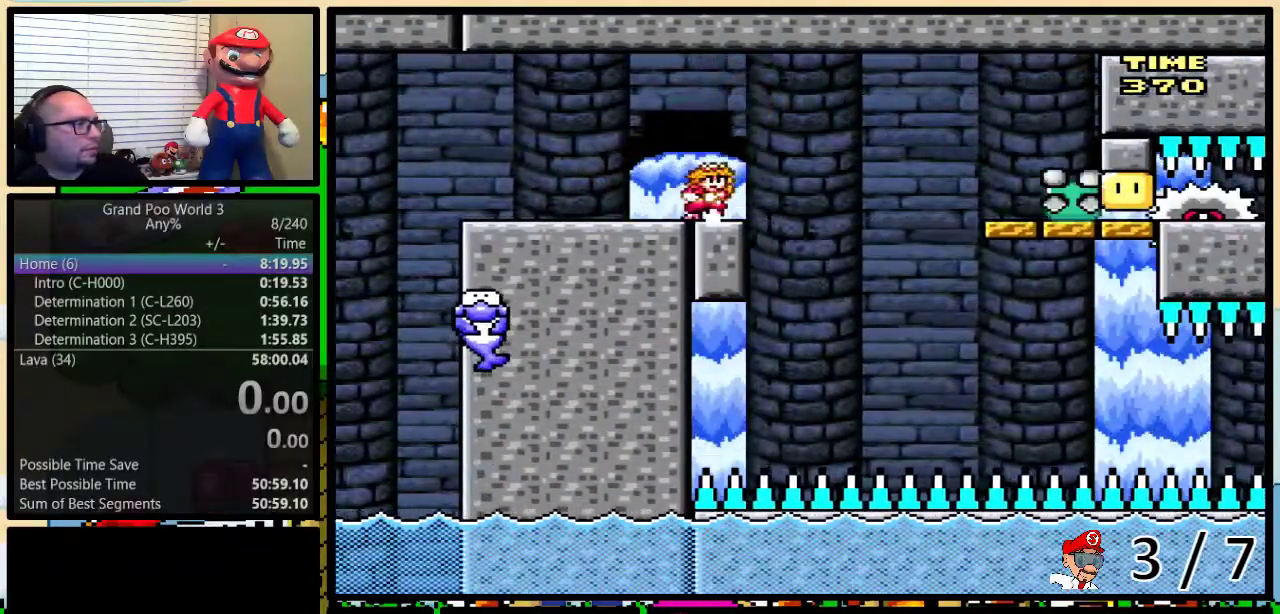
{"buttons": ["X"], "events": [[16, "B", "up"], [33, "X", "down"], [33, "Y", "up"], [67, "DPAD_RIGHT", "up"], [317, "DPAD_RIGHT", "down"], [417, "DPAD_RIGHT", "up"]]}
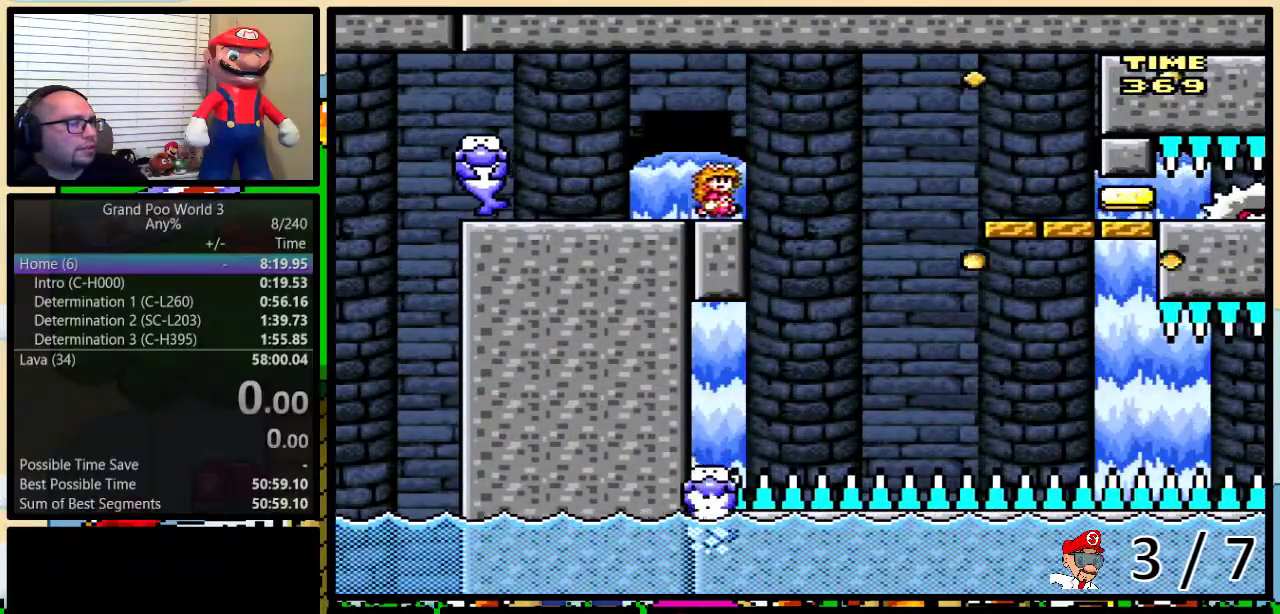
{"buttons": ["X"], "events": []}
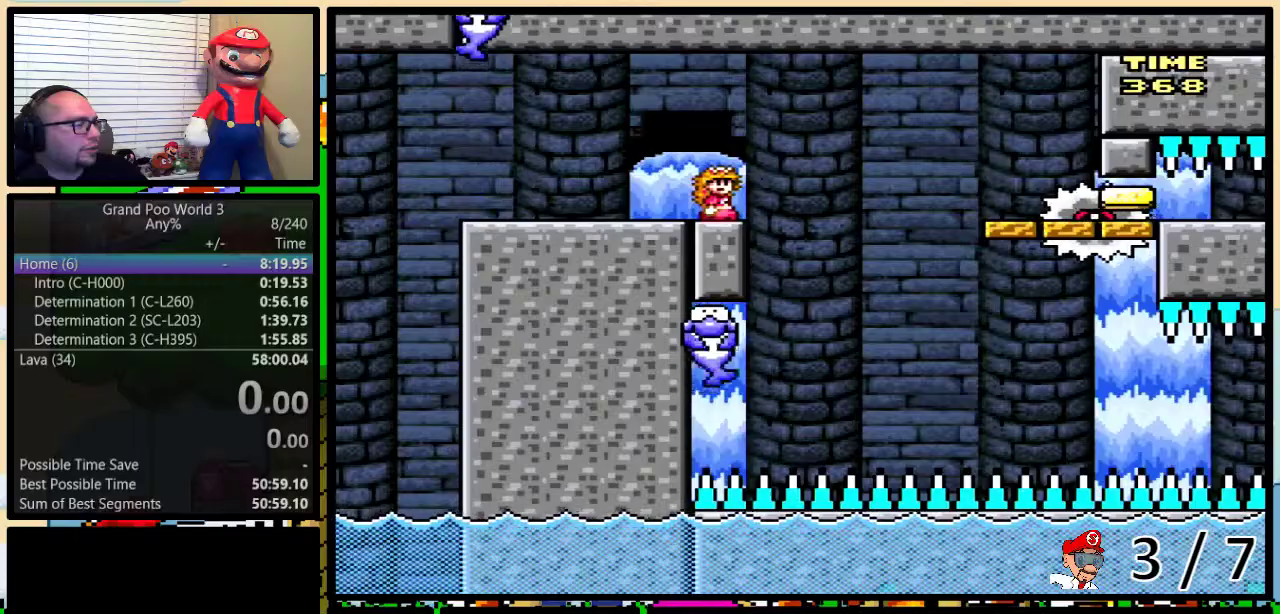
{"buttons": ["X"], "events": []}
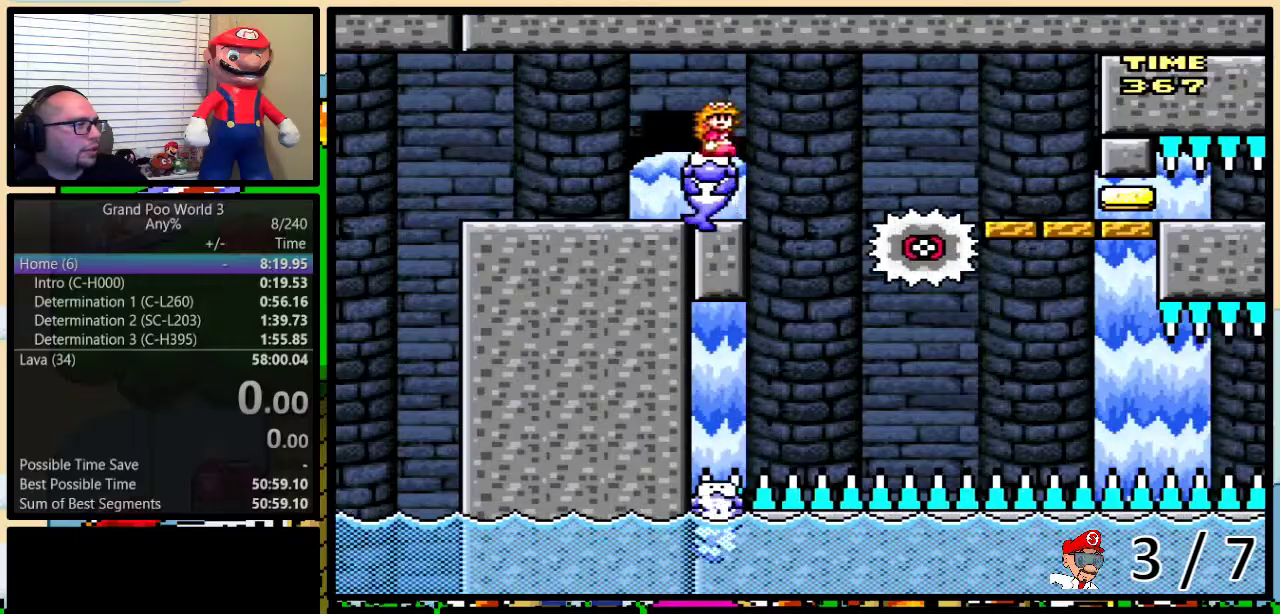
{"buttons": ["X"], "events": []}
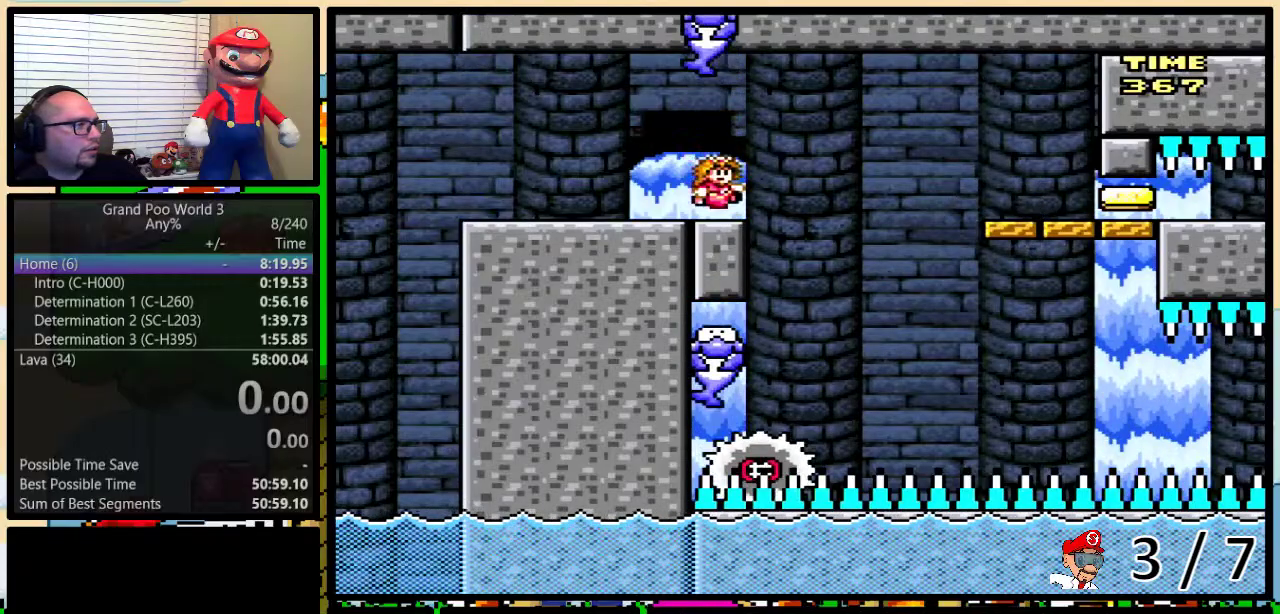
{"buttons": ["X"], "events": [[16, "DPAD_RIGHT", "down"], [16, "DPAD_UP", "down"], [200, "A", "down"], [200, "DPAD_UP", "up"], [233, "DPAD_RIGHT", "up"], [267, "A", "up"]]}
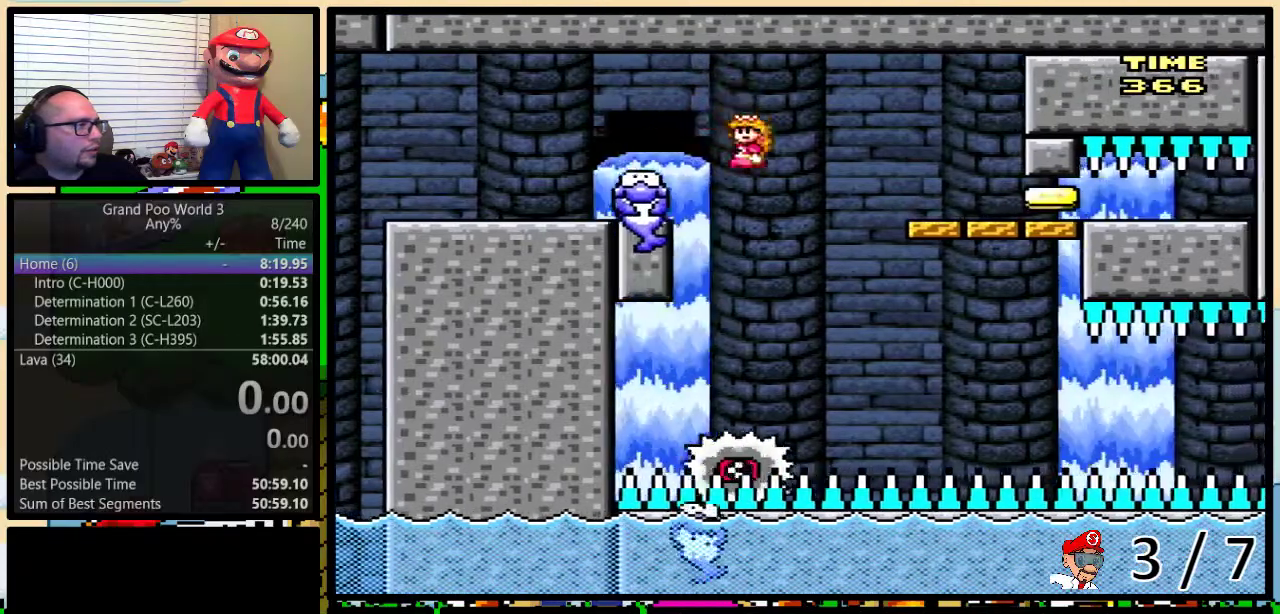
{"buttons": ["X"], "events": []}
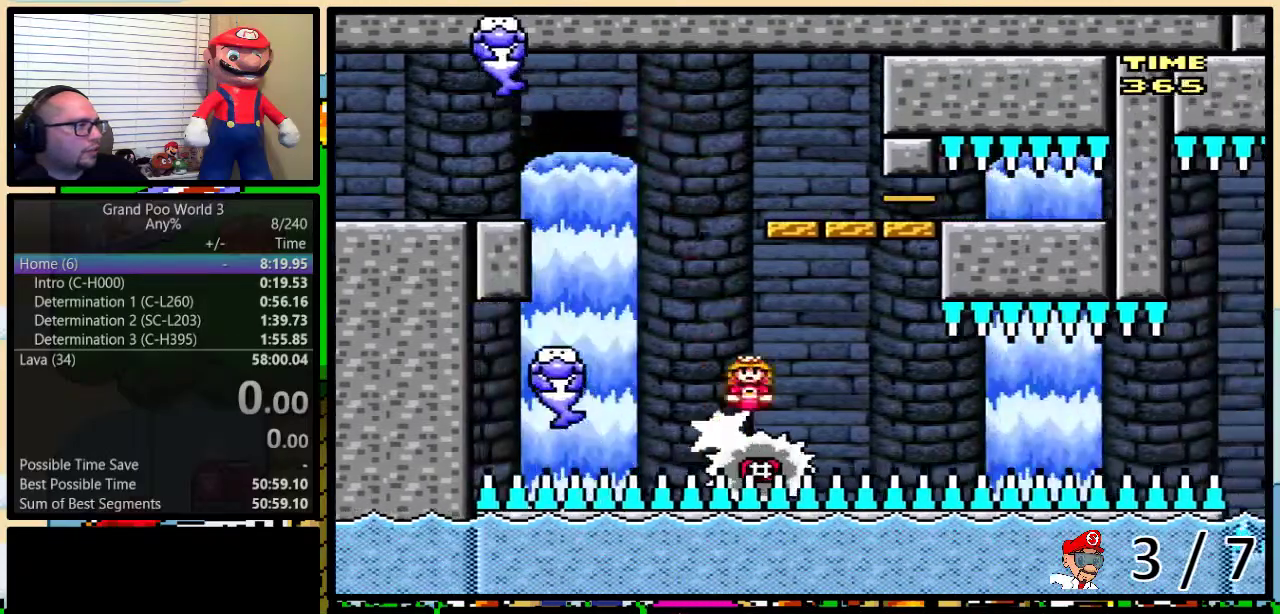
{"buttons": ["X"], "events": []}
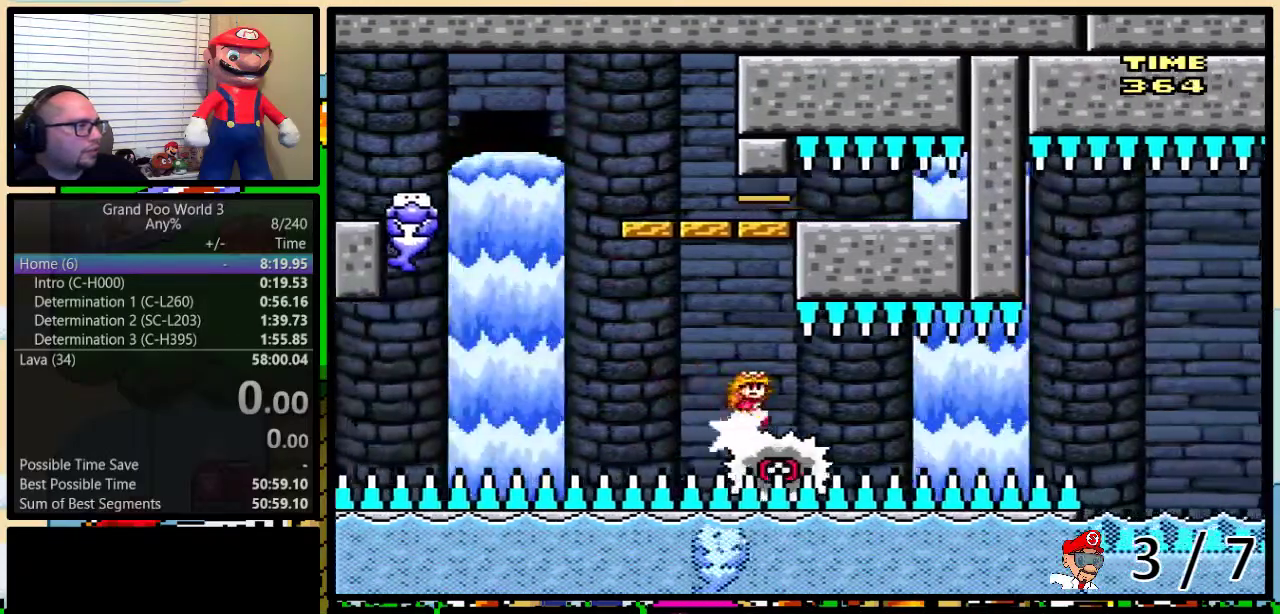
{"buttons": ["X"], "events": []}
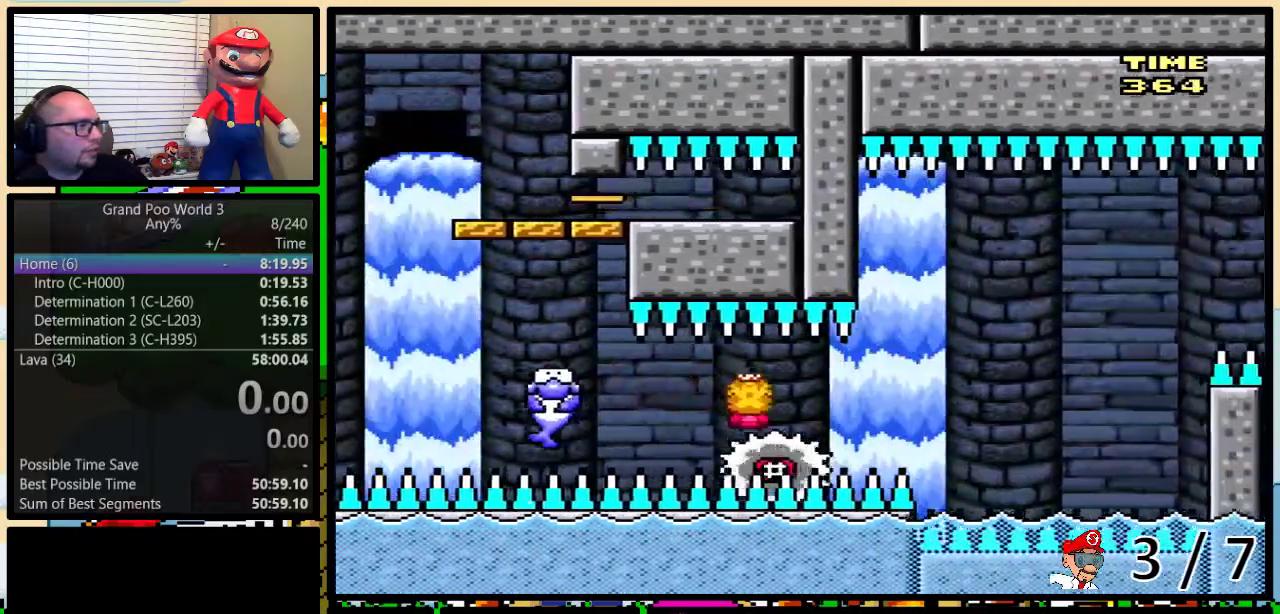
{"buttons": ["X", "DPAD_UP", "DPAD_RIGHT"], "events": [[367, "DPAD_RIGHT", "down"], [400, "DPAD_UP", "down"]]}
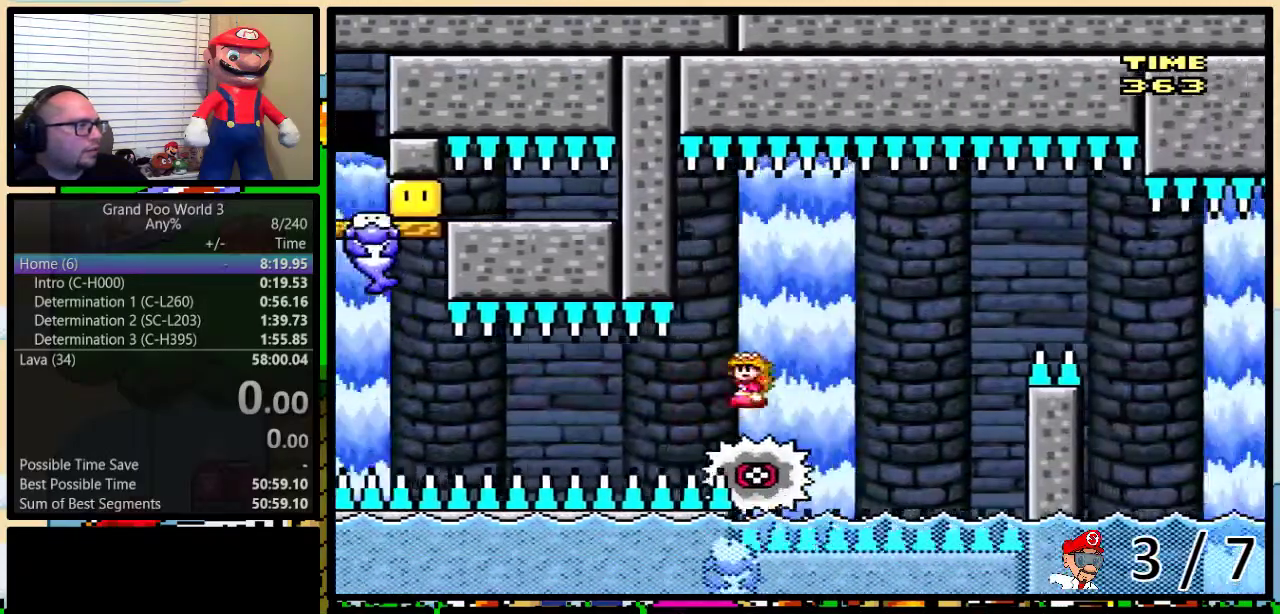
{"buttons": ["A", "X", "DPAD_UP", "DPAD_RIGHT"], "events": [[67, "A", "down"], [284, "A", "up"], [351, "A", "down"]]}
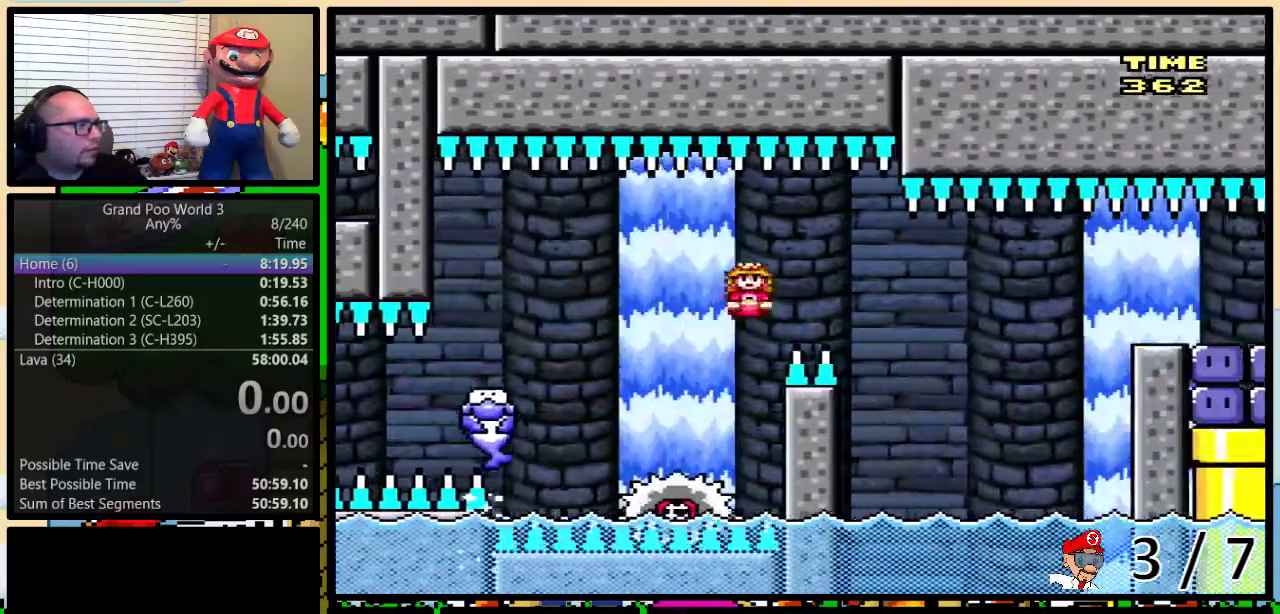
{"buttons": ["A", "X", "DPAD_UP"], "events": [[283, "DPAD_UP", "up"], [417, "DPAD_RIGHT", "up"], [500, "DPAD_UP", "down"]]}
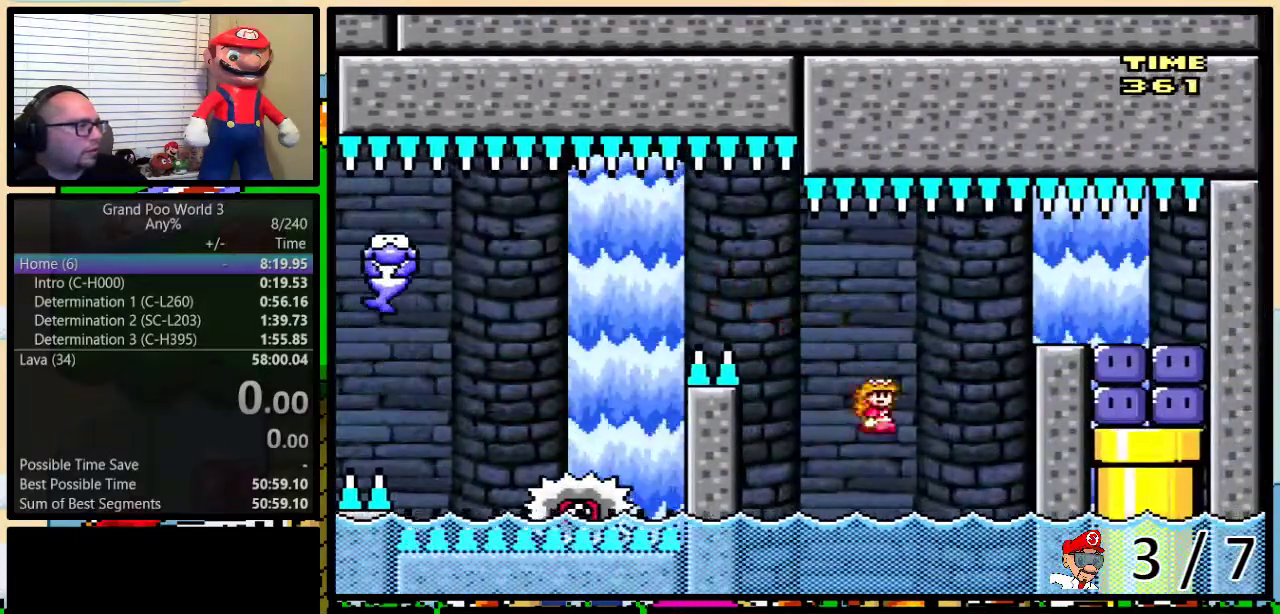
{"buttons": ["B", "Y", "DPAD_UP", "DPAD_RIGHT"], "events": [[34, "A", "up"], [34, "DPAD_RIGHT", "down"], [34, "X", "up"], [34, "Y", "down"], [67, "DPAD_UP", "up"], [134, "DPAD_UP", "down"], [167, "B", "down"]]}
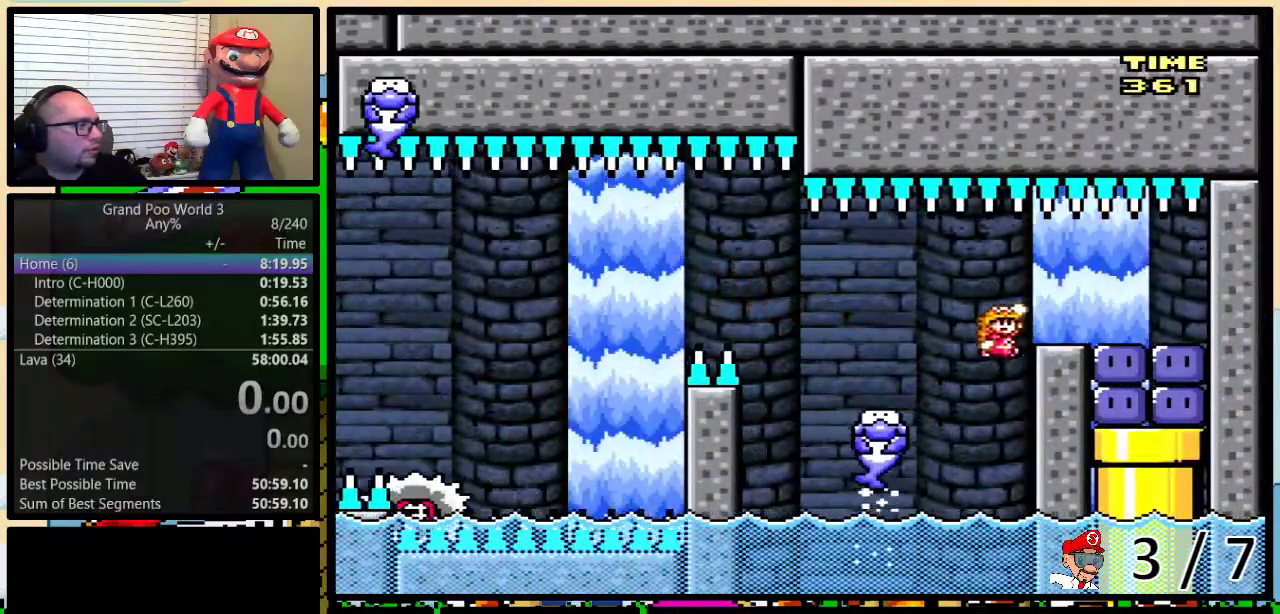
{"buttons": ["DPAD_UP", "DPAD_RIGHT"], "events": [[100, "B", "up"], [167, "DPAD_RIGHT", "up"], [167, "DPAD_UP", "up"], [183, "Y", "up"], [250, "Y", "down"], [350, "Y", "up"], [417, "DPAD_RIGHT", "down"], [417, "Y", "down"], [467, "DPAD_UP", "down"], [467, "Y", "up"]]}
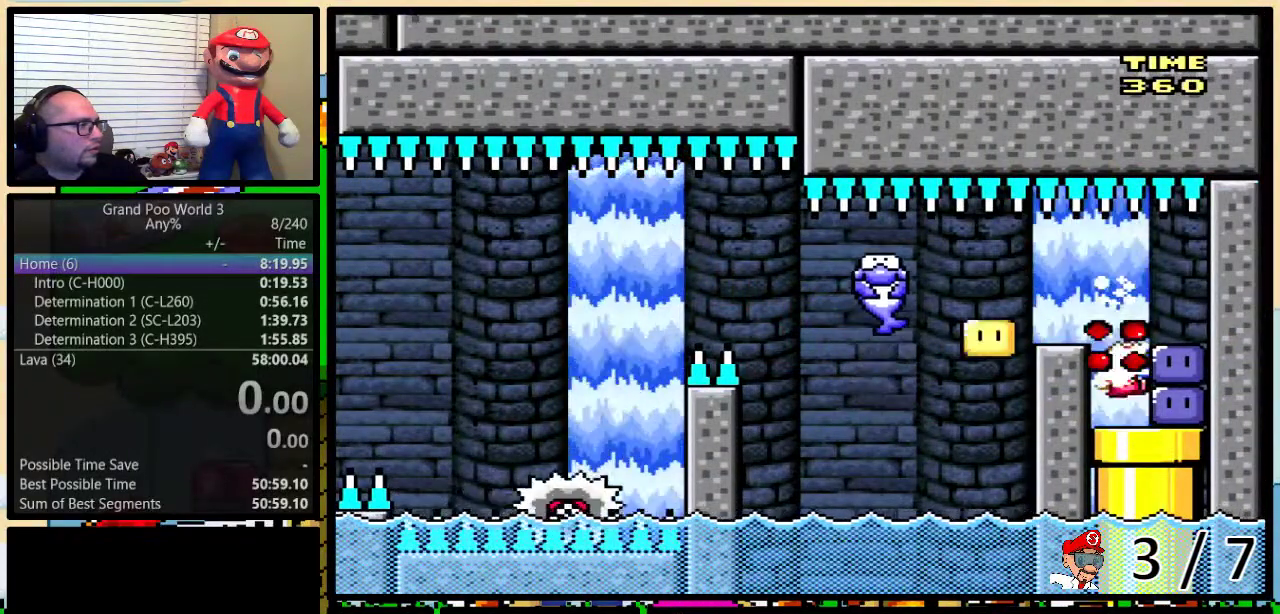
{"buttons": ["Y", "DPAD_DOWN", "DPAD_RIGHT"], "events": [[34, "Y", "down"], [100, "Y", "up"], [167, "Y", "down"], [267, "DPAD_DOWN", "down"], [267, "DPAD_UP", "up"], [301, "DPAD_RIGHT", "up"], [451, "DPAD_RIGHT", "down"]]}
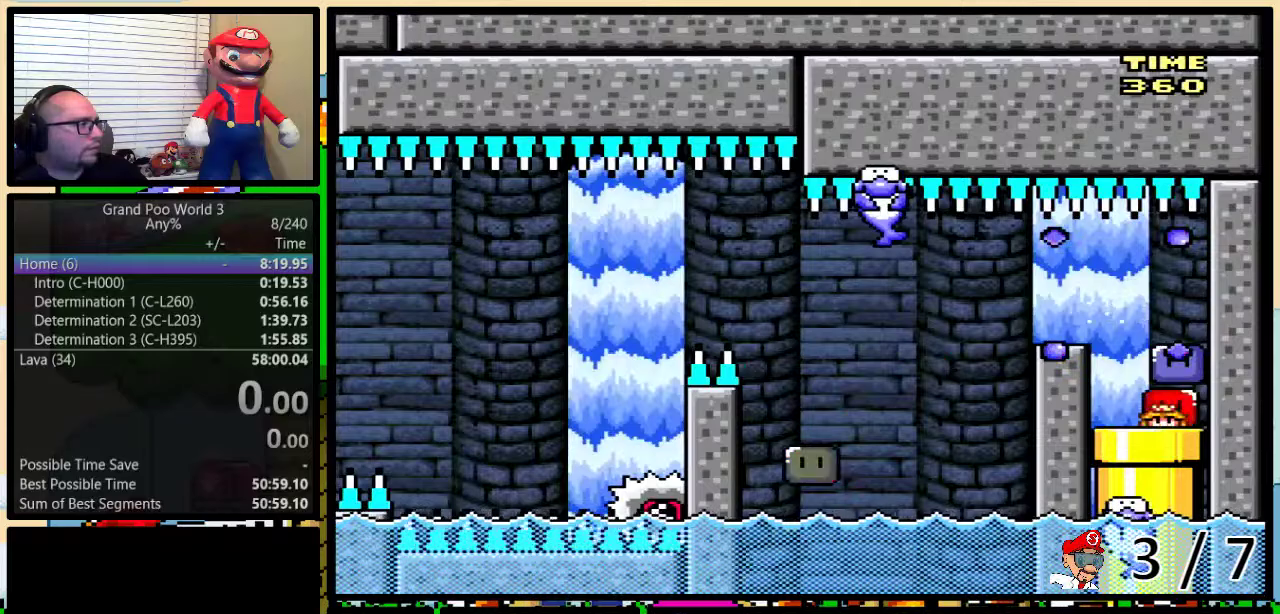
{"buttons": [], "events": [[16, "DPAD_RIGHT", "up"], [300, "DPAD_DOWN", "up"], [333, "Y", "up"]]}